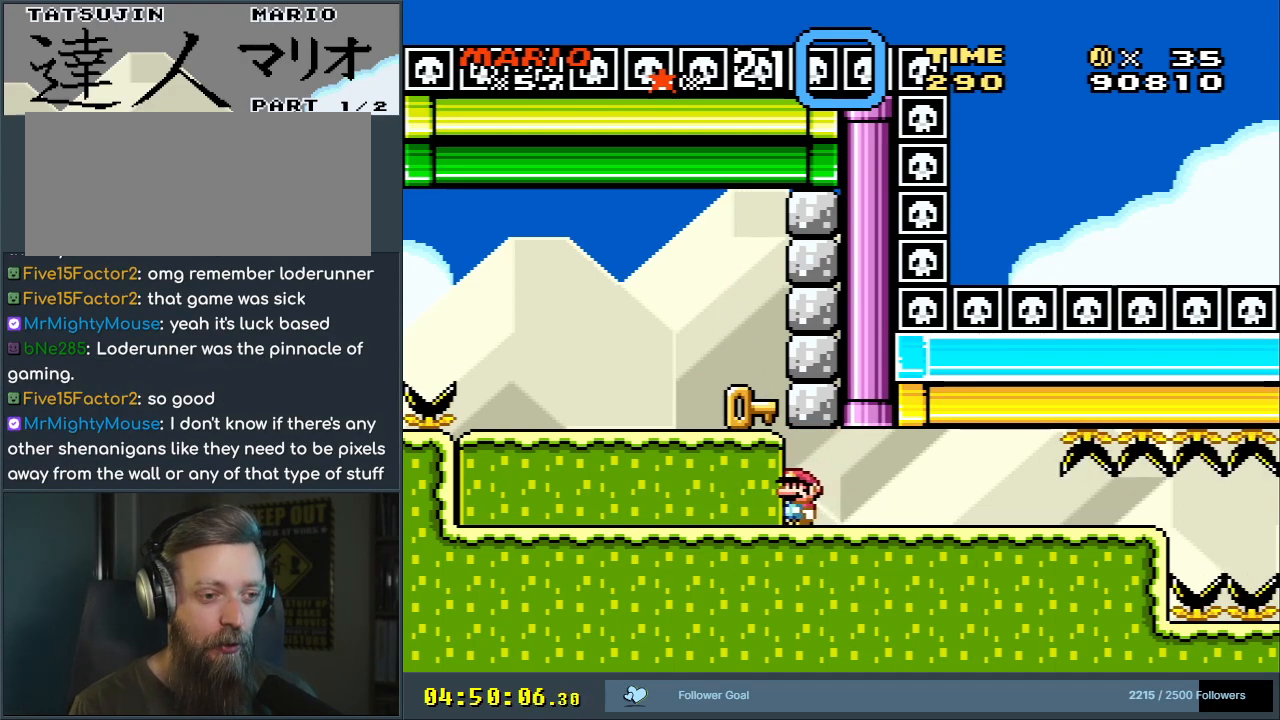
Gameplay with a controller (Nintendo layout); each line is a JSON object with the inputs held at the frame after it. "events" lists button and stick changes between this image and that frame as [ms after this image, input, new state], when the widget could be followed in between. Not read: L3 R3.
{"buttons": ["Y"], "events": [[117, "DPAD_LEFT", "down"], [133, "DPAD_LEFT", "up"]]}
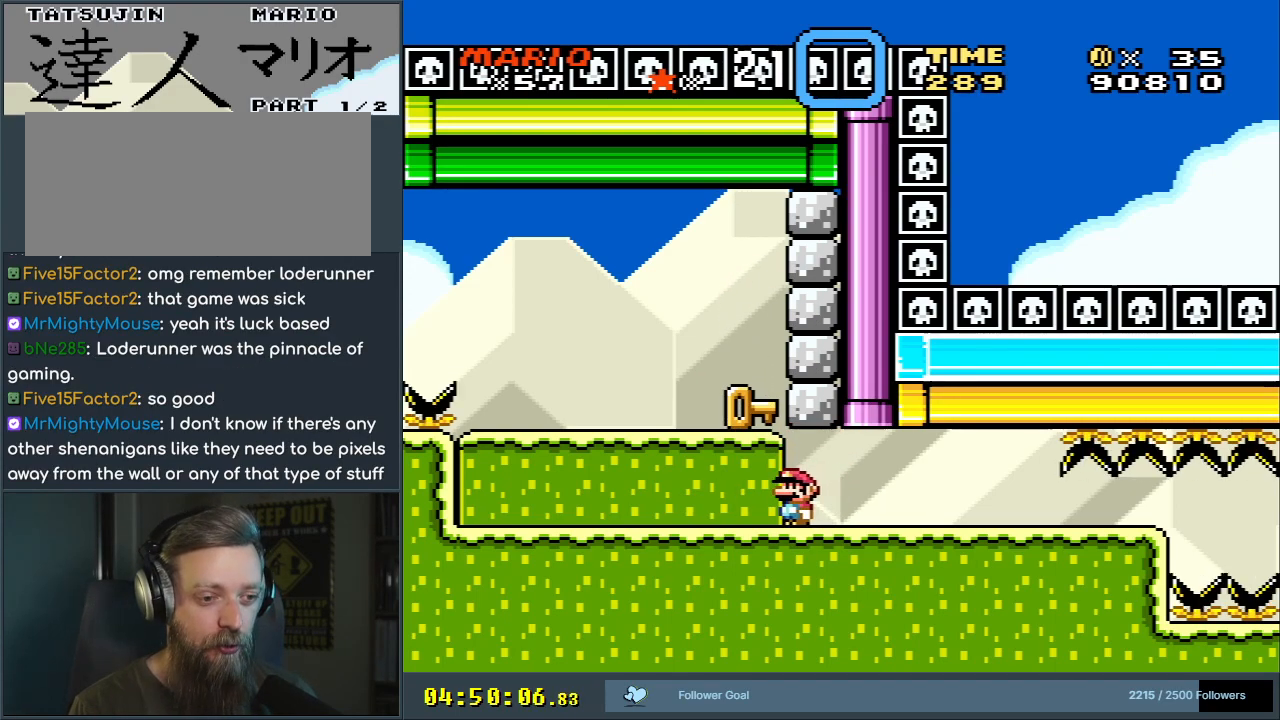
{"buttons": ["Y"], "events": [[50, "B", "down"], [333, "B", "up"]]}
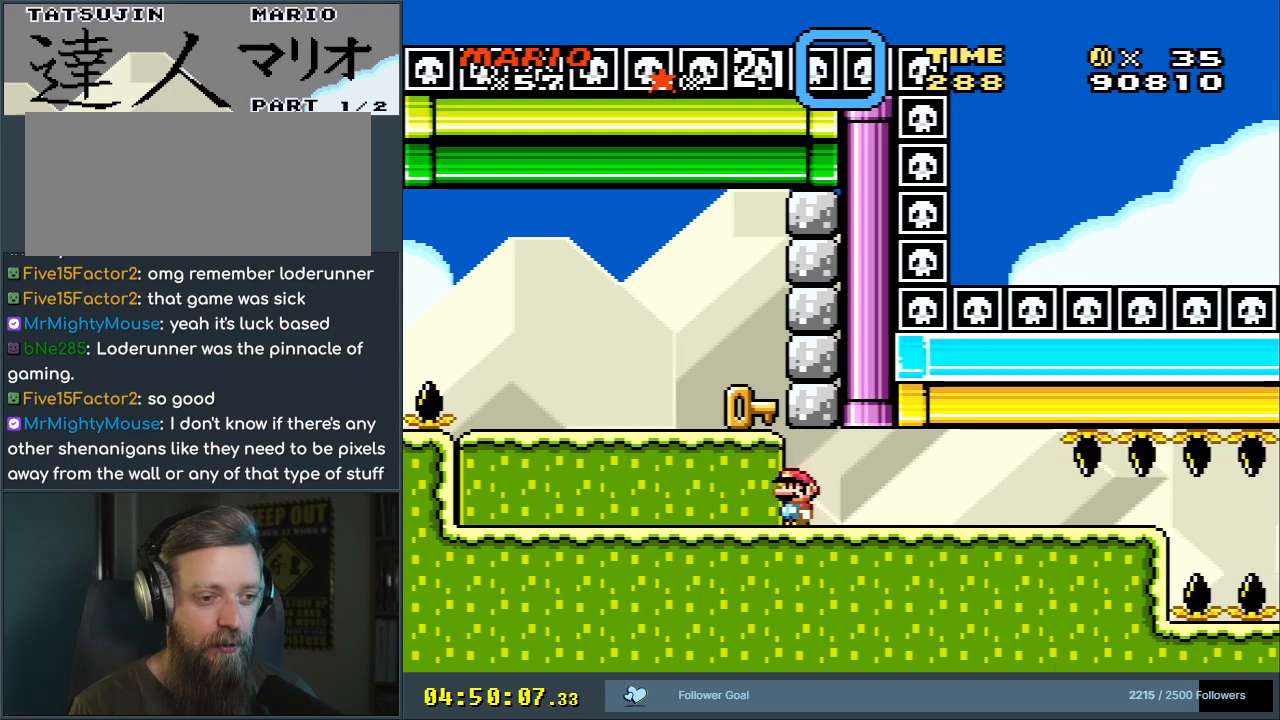
{"buttons": ["Y"], "events": [[233, "DPAD_LEFT", "down"], [283, "DPAD_LEFT", "up"]]}
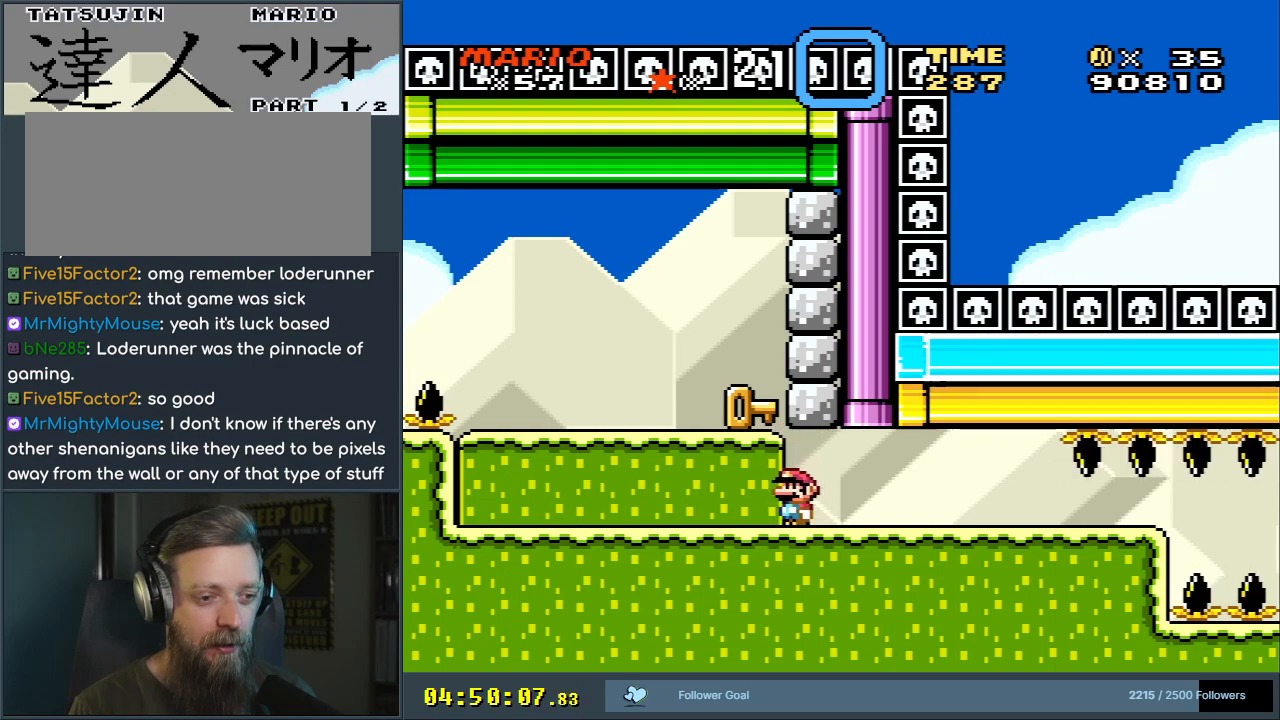
{"buttons": ["Y"], "events": [[383, "DPAD_LEFT", "down"], [417, "DPAD_LEFT", "up"]]}
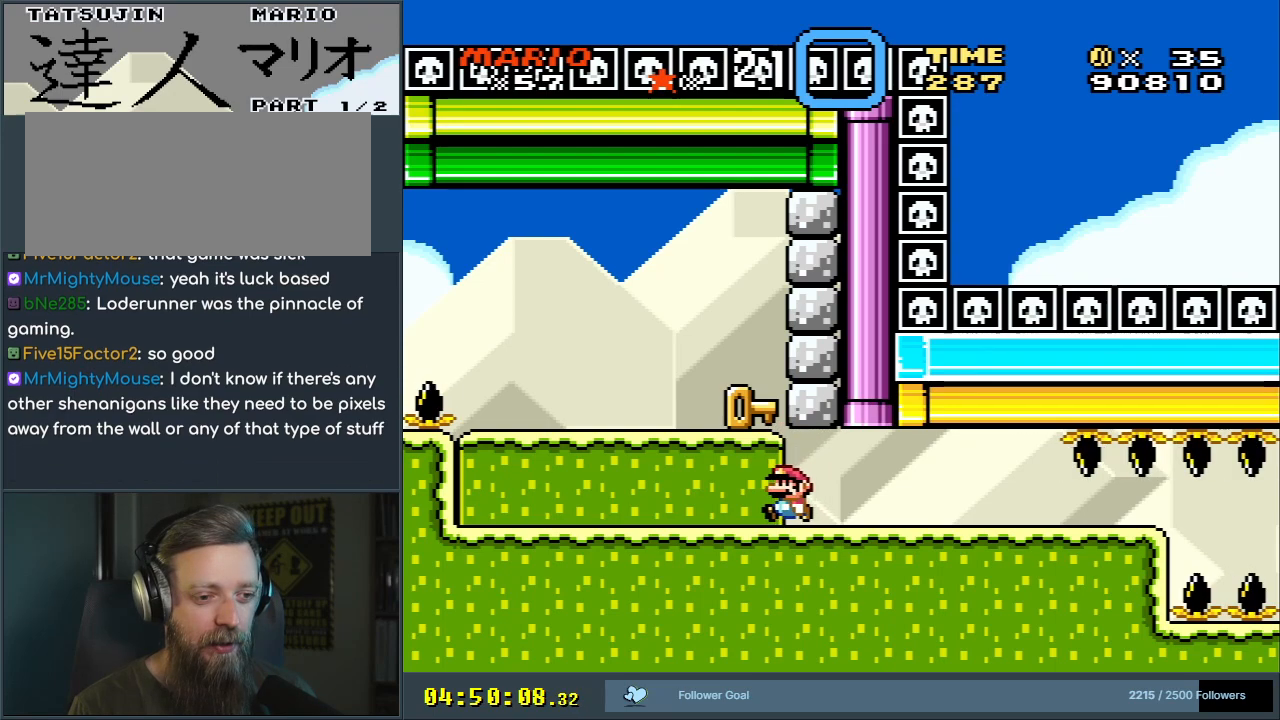
{"buttons": ["Y"], "events": [[267, "B", "down"], [417, "B", "up"]]}
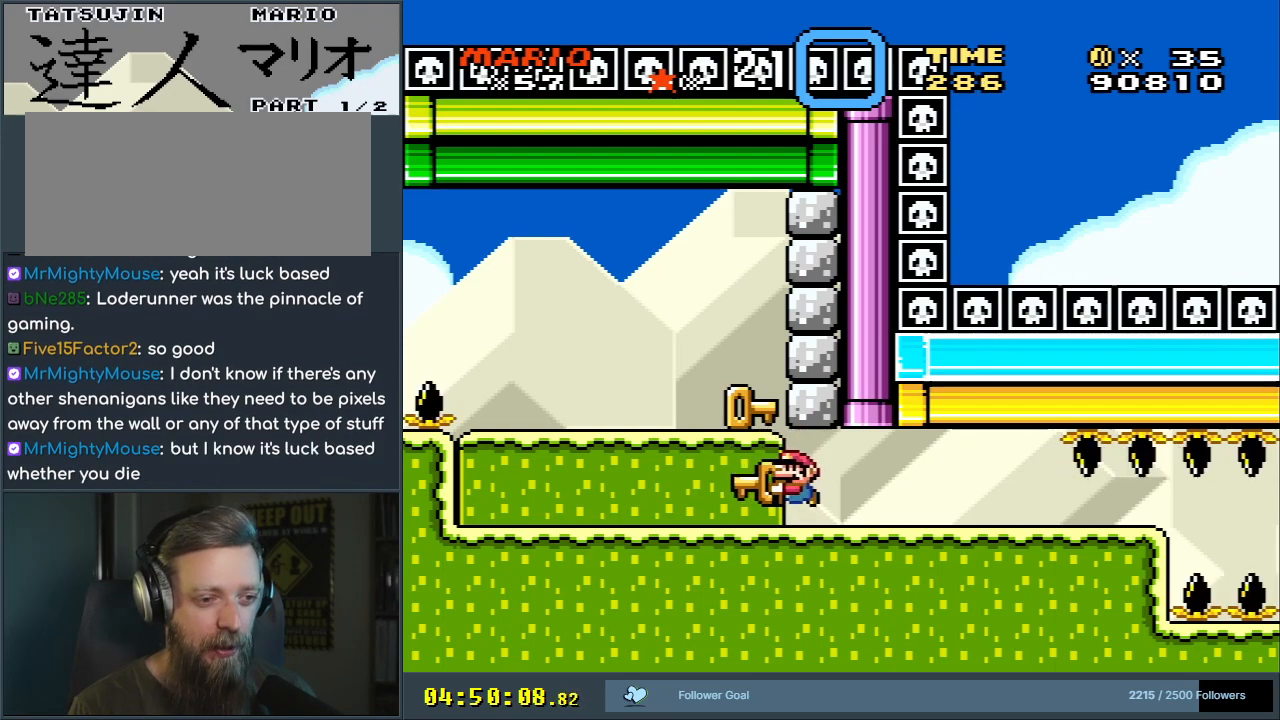
{"buttons": ["Y"], "events": [[217, "DPAD_RIGHT", "down"], [400, "DPAD_RIGHT", "up"]]}
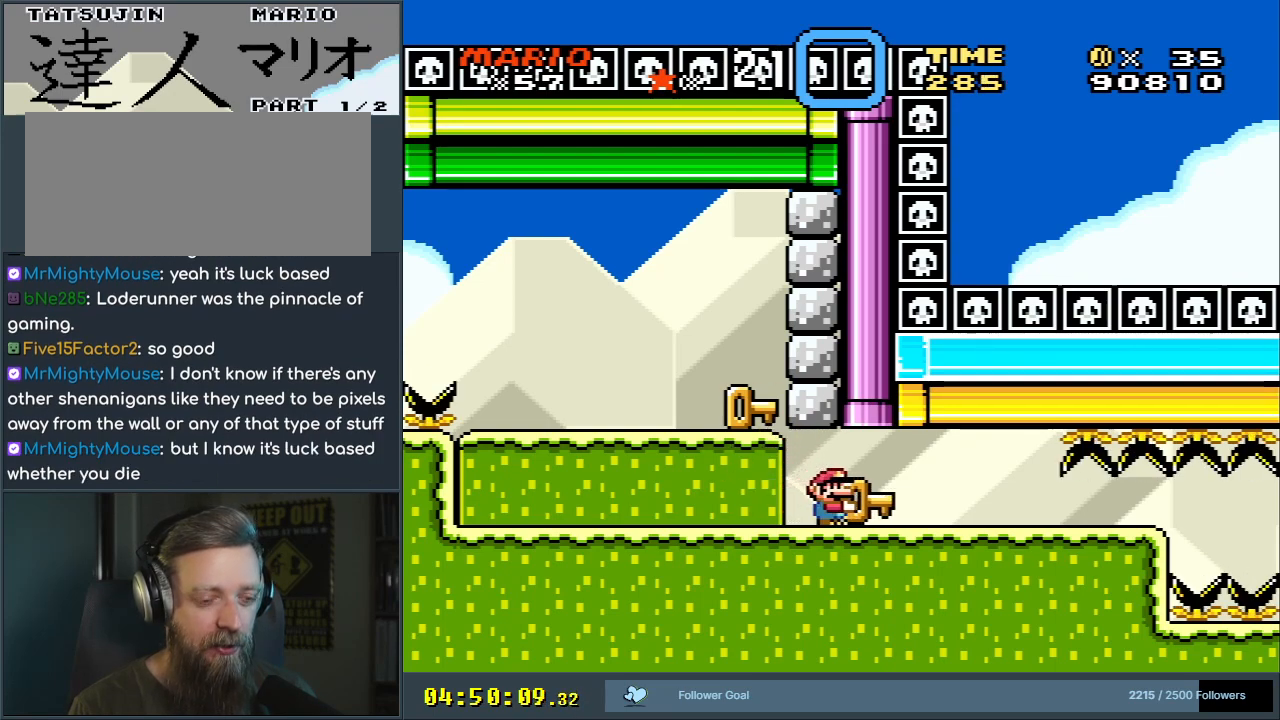
{"buttons": ["Y", "DPAD_LEFT"], "events": [[83, "DPAD_RIGHT", "down"], [217, "DPAD_RIGHT", "up"], [300, "Y", "up"], [383, "DPAD_LEFT", "down"], [433, "Y", "down"]]}
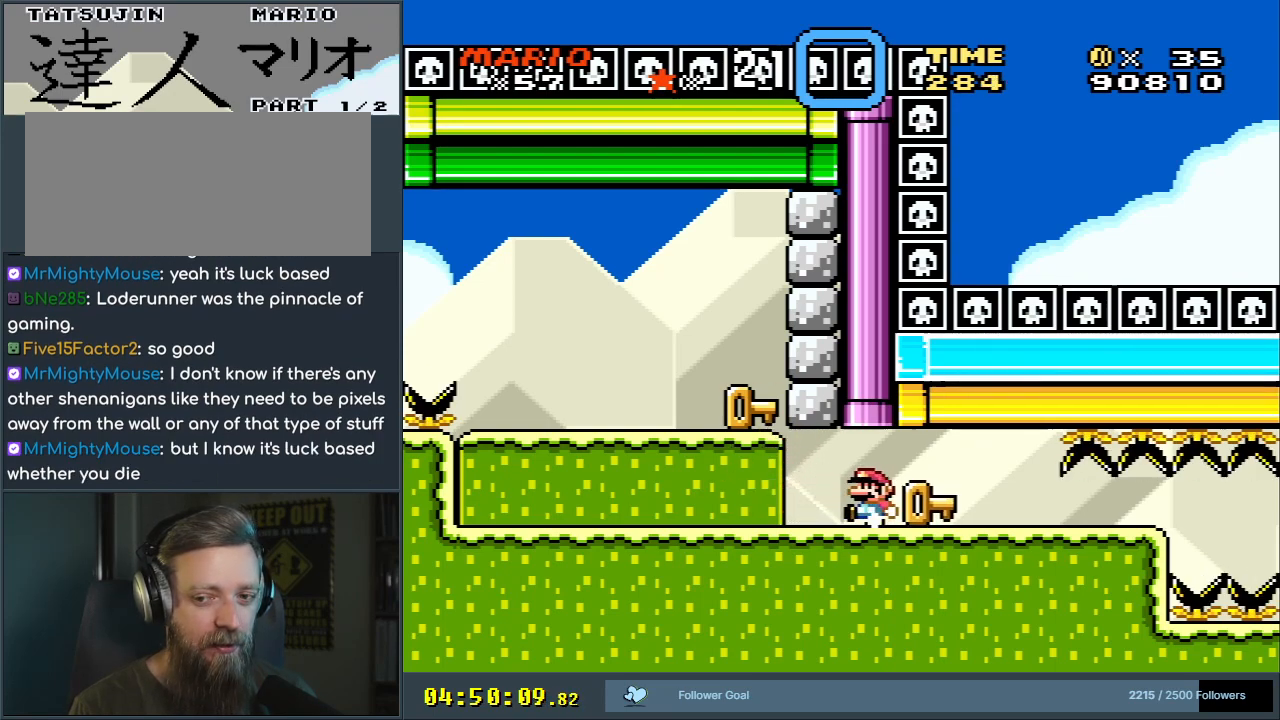
{"buttons": ["Y", "DPAD_LEFT"], "events": [[83, "DPAD_LEFT", "up"], [383, "DPAD_LEFT", "down"]]}
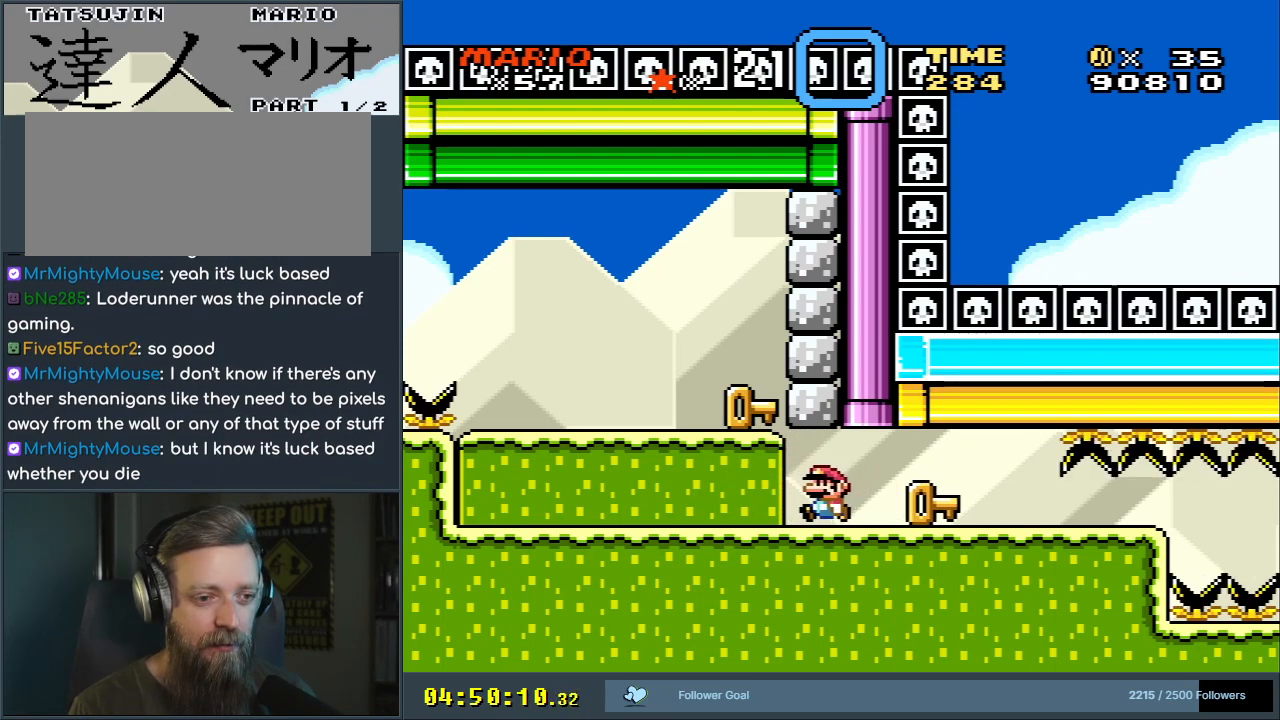
{"buttons": ["Y", "DPAD_LEFT"], "events": [[17, "DPAD_LEFT", "up"], [250, "DPAD_LEFT", "down"], [317, "DPAD_LEFT", "up"], [467, "DPAD_LEFT", "down"]]}
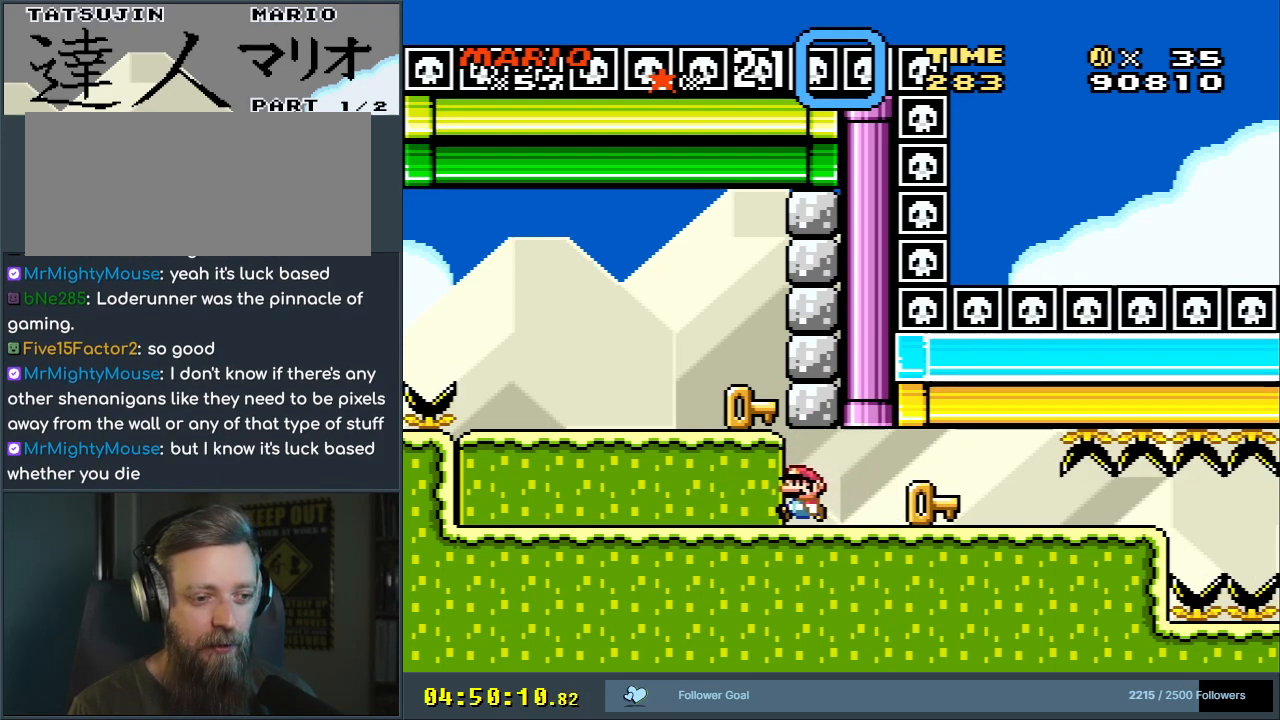
{"buttons": ["Y"], "events": [[83, "DPAD_LEFT", "up"], [367, "DPAD_LEFT", "down"], [433, "DPAD_LEFT", "up"]]}
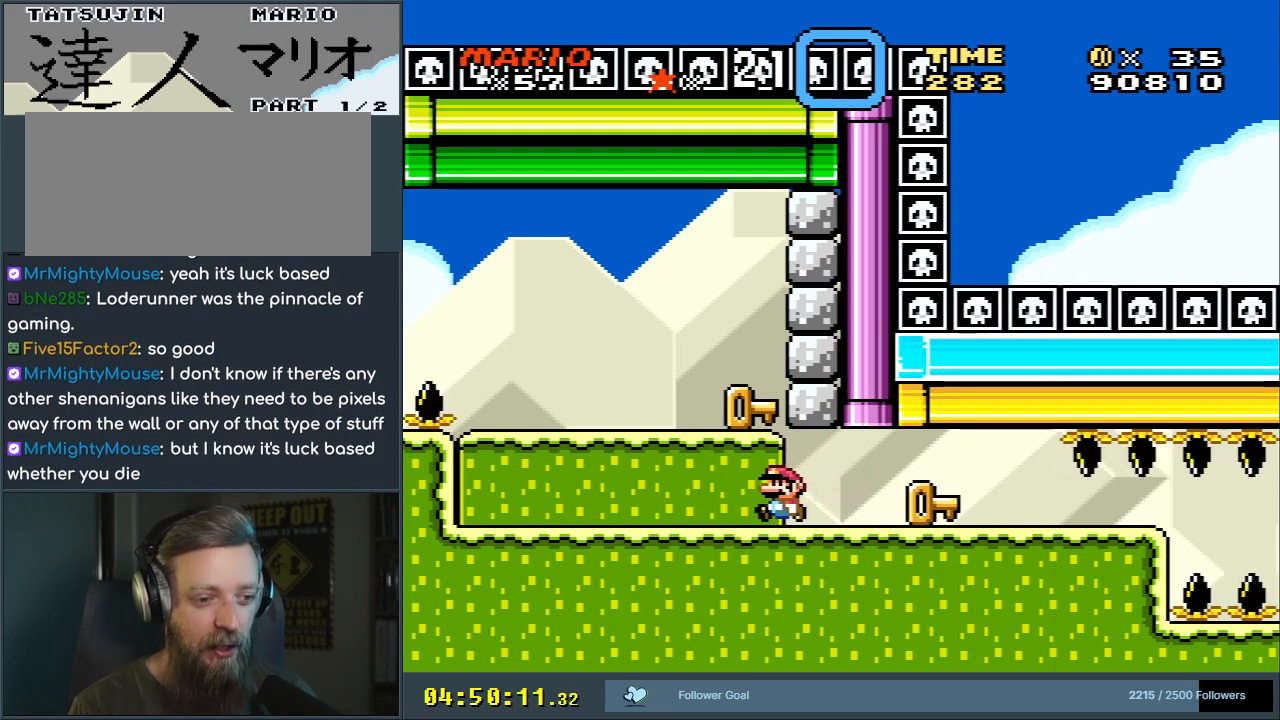
{"buttons": ["Y", "DPAD_RIGHT"], "events": [[500, "DPAD_RIGHT", "down"]]}
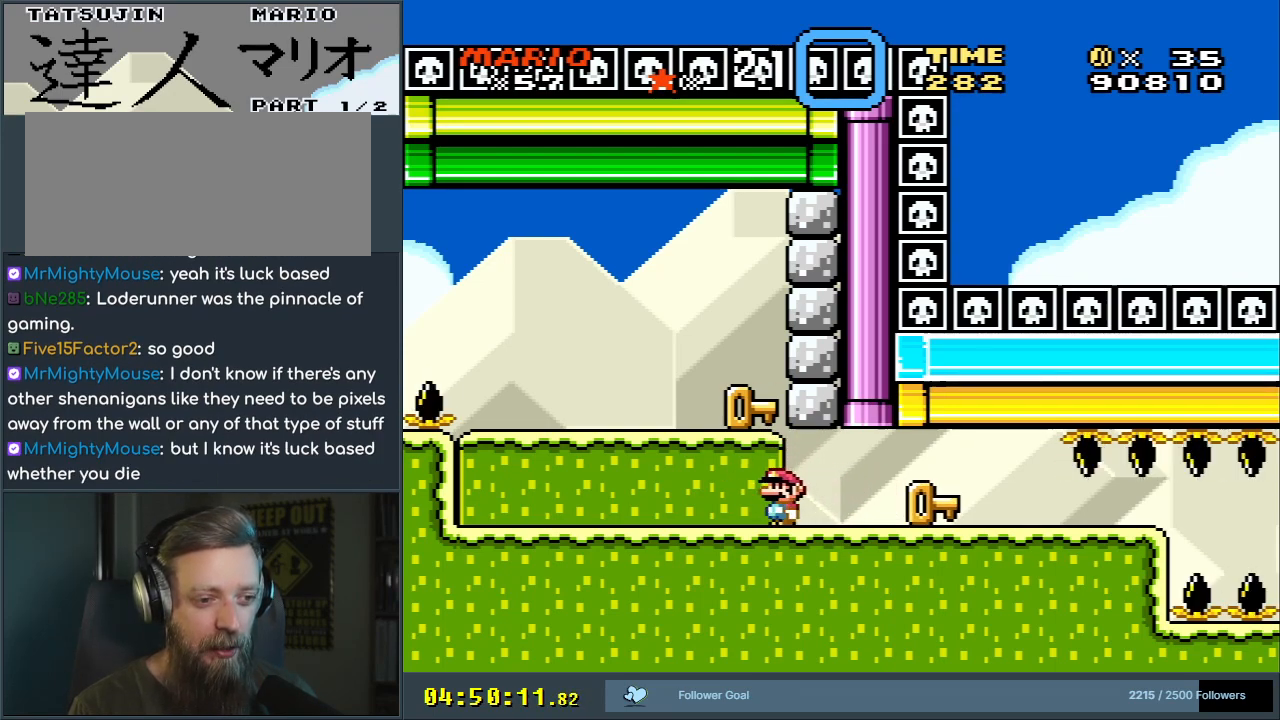
{"buttons": ["Y"], "events": [[50, "DPAD_RIGHT", "up"], [317, "DPAD_RIGHT", "down"], [383, "DPAD_RIGHT", "up"]]}
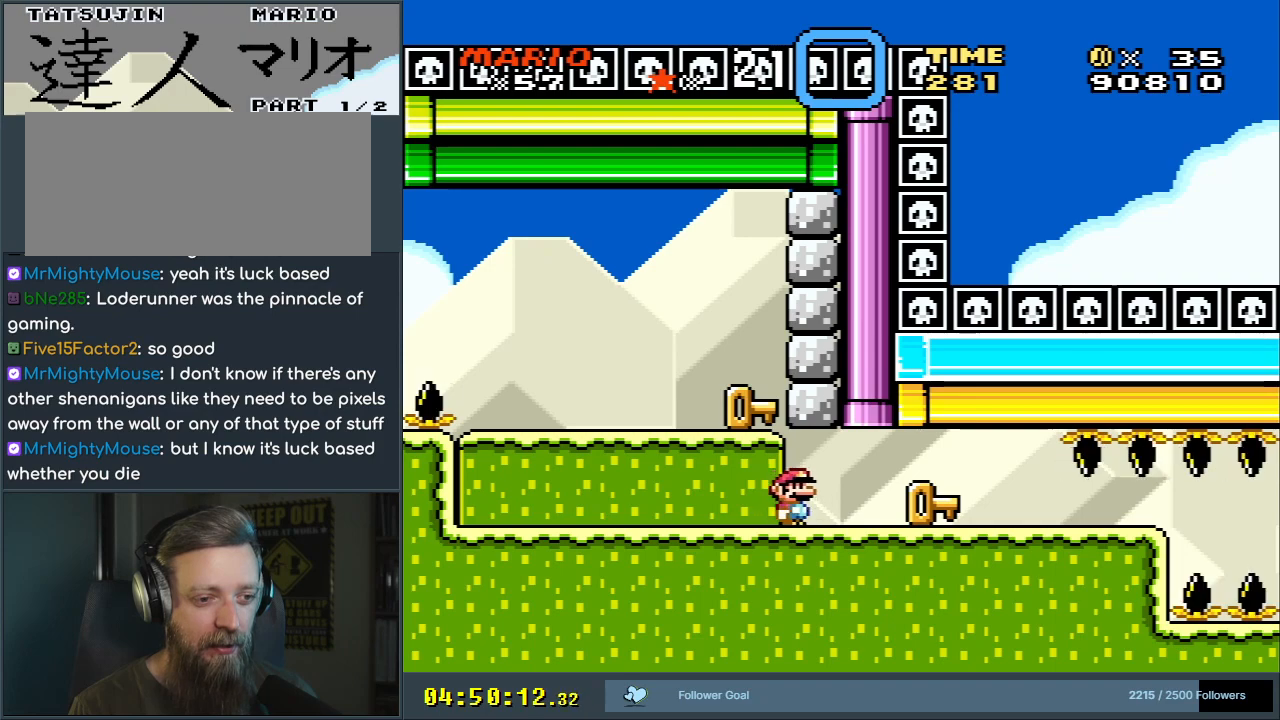
{"buttons": ["Y"], "events": [[250, "B", "down"], [433, "B", "up"]]}
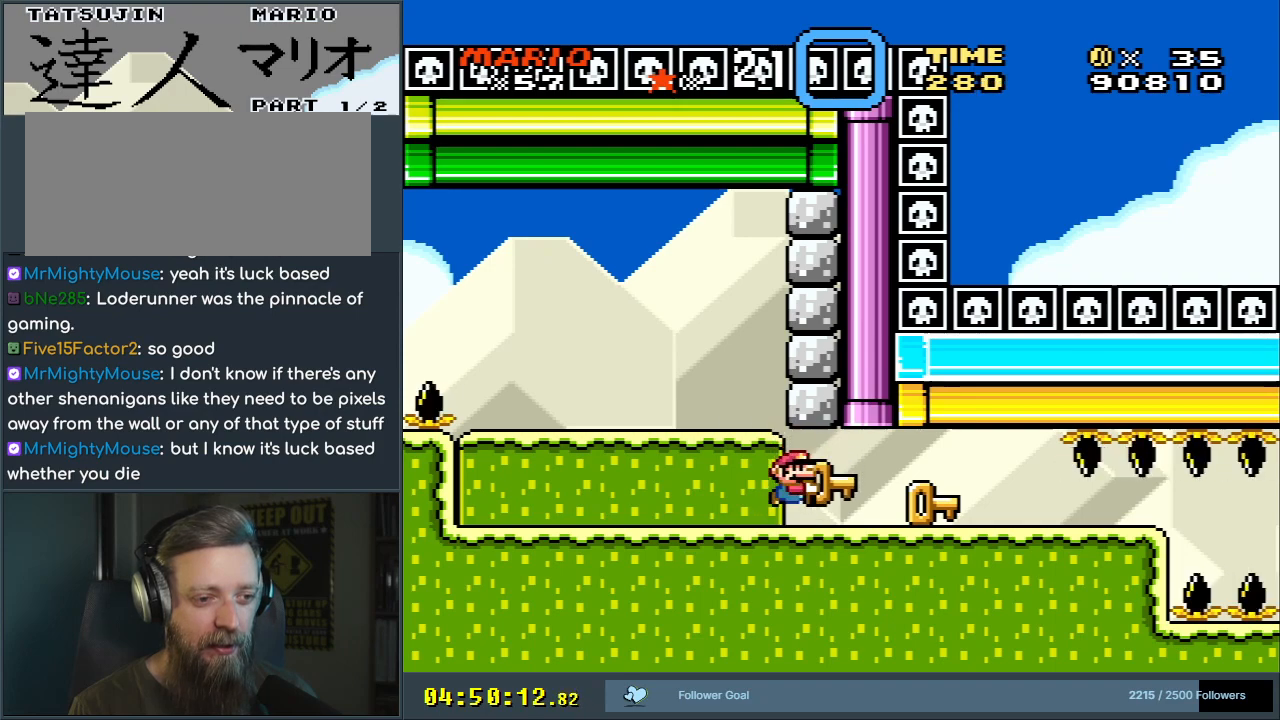
{"buttons": ["Y", "DPAD_RIGHT"], "events": [[333, "DPAD_RIGHT", "down"]]}
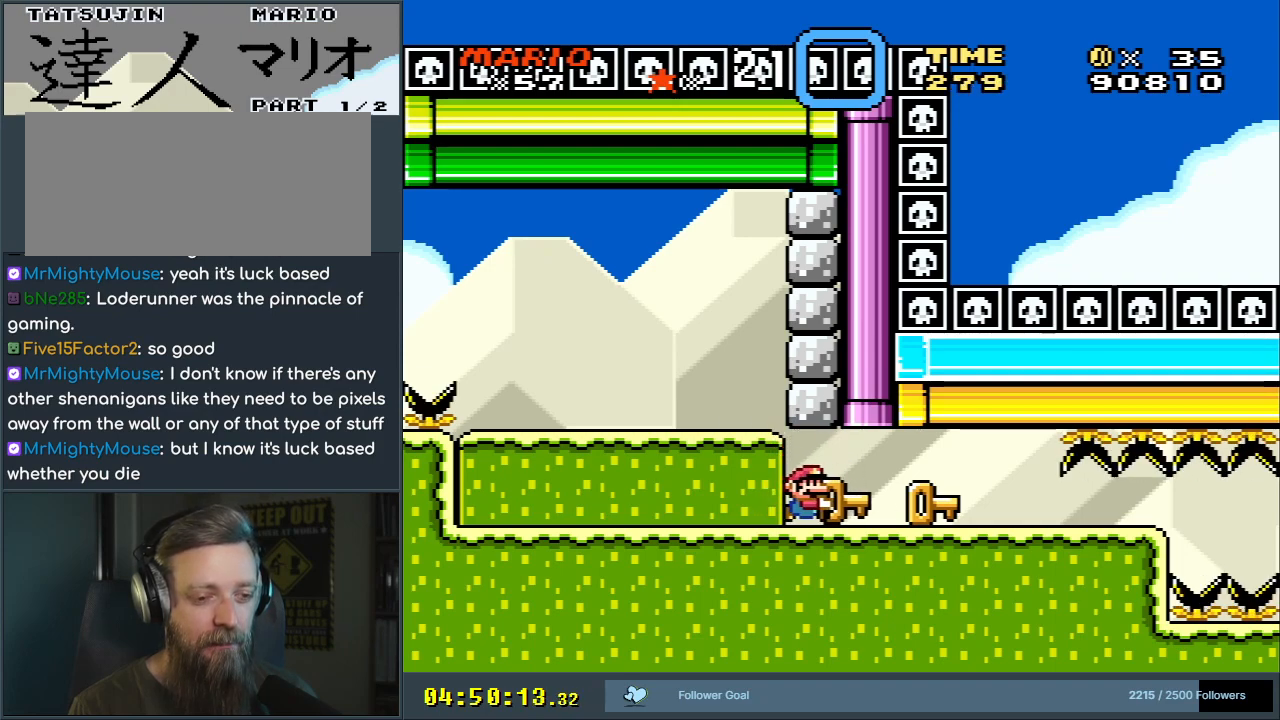
{"buttons": ["Y"], "events": [[17, "DPAD_RIGHT", "up"], [250, "DPAD_RIGHT", "down"], [383, "DPAD_RIGHT", "up"]]}
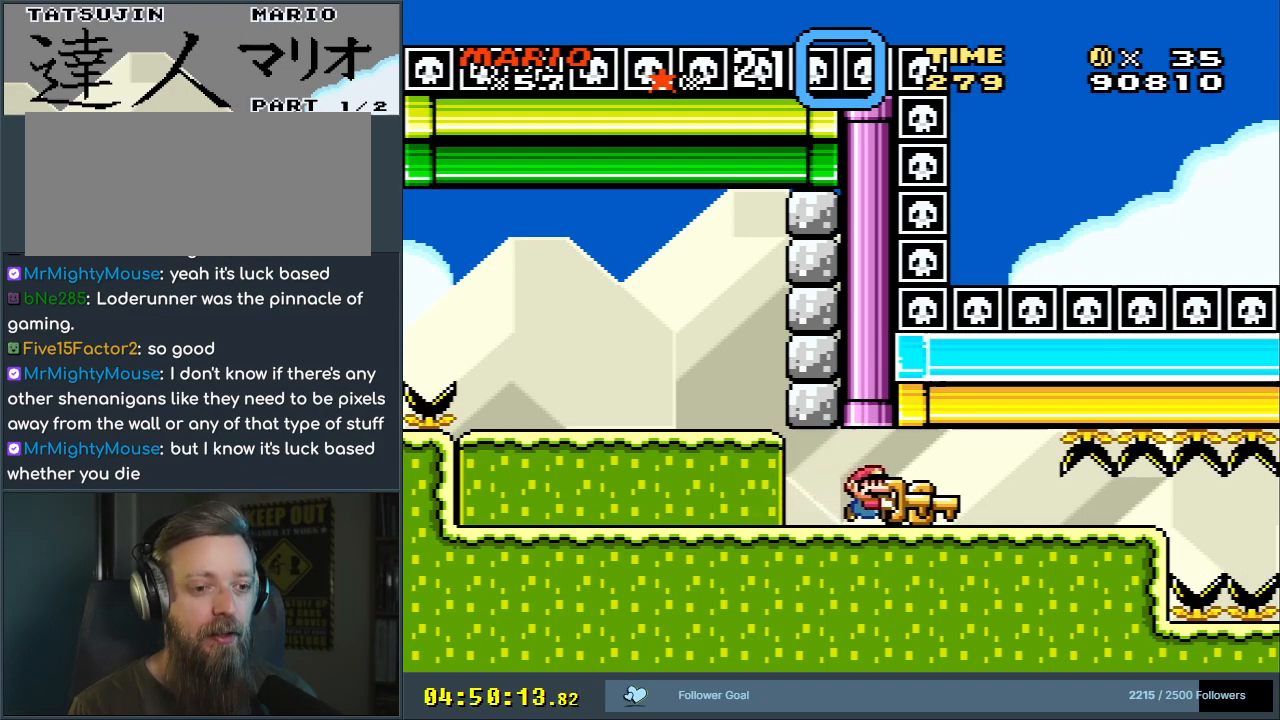
{"buttons": ["Y"], "events": [[283, "Y", "up"], [400, "DPAD_RIGHT", "down"], [417, "Y", "down"], [483, "DPAD_RIGHT", "up"]]}
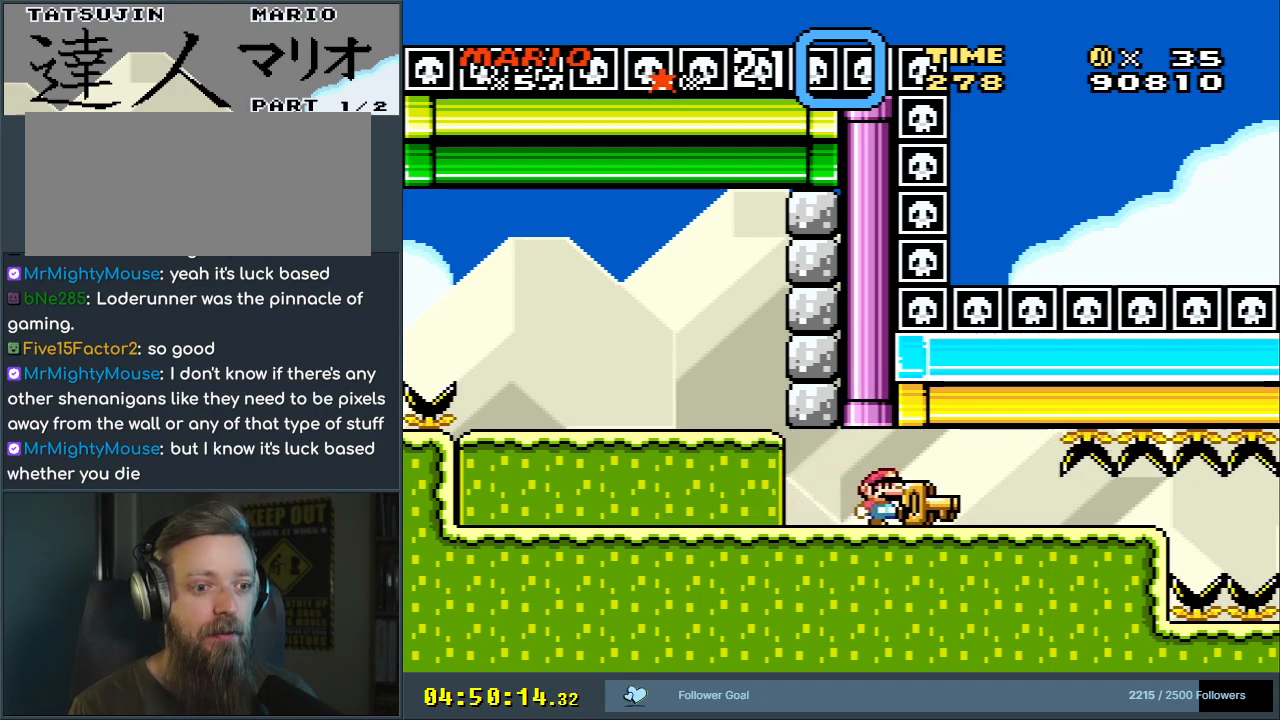
{"buttons": ["Y"], "events": [[133, "DPAD_RIGHT", "down"], [217, "DPAD_RIGHT", "up"], [333, "DPAD_LEFT", "down"], [417, "DPAD_LEFT", "up"]]}
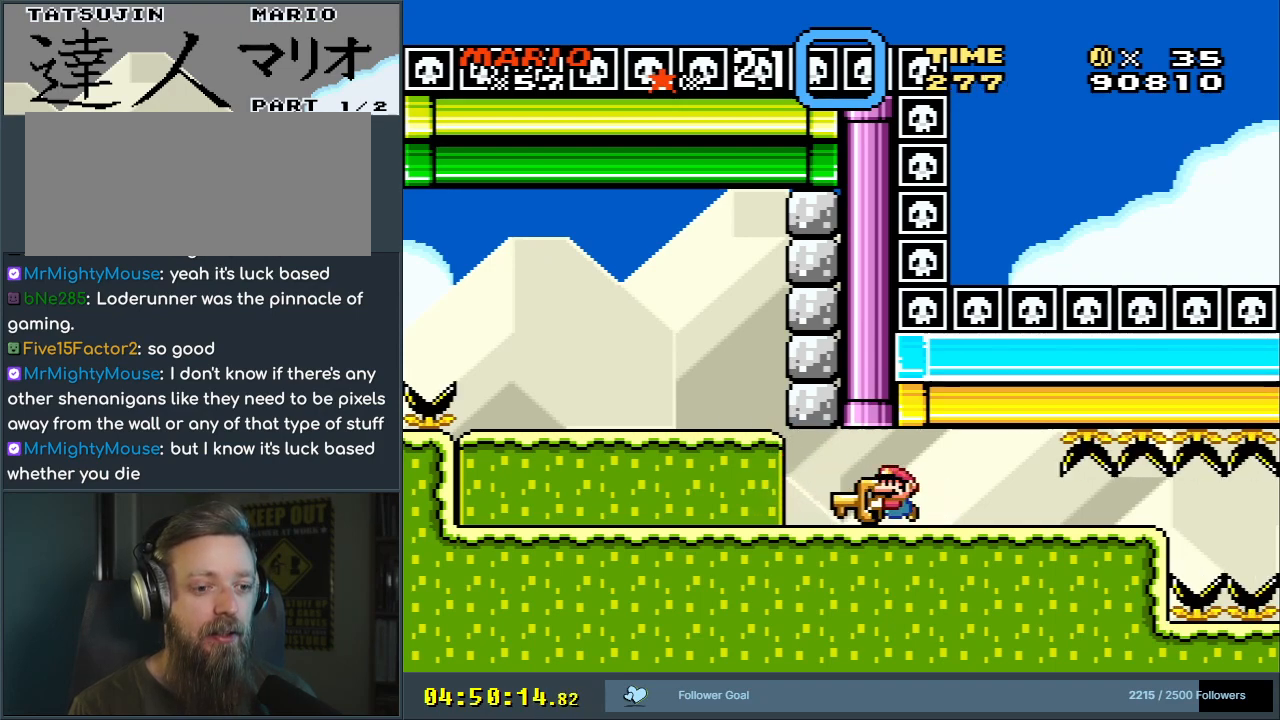
{"buttons": ["Y"], "events": [[33, "Y", "up"], [317, "Y", "down"], [417, "DPAD_LEFT", "down"], [483, "DPAD_LEFT", "up"]]}
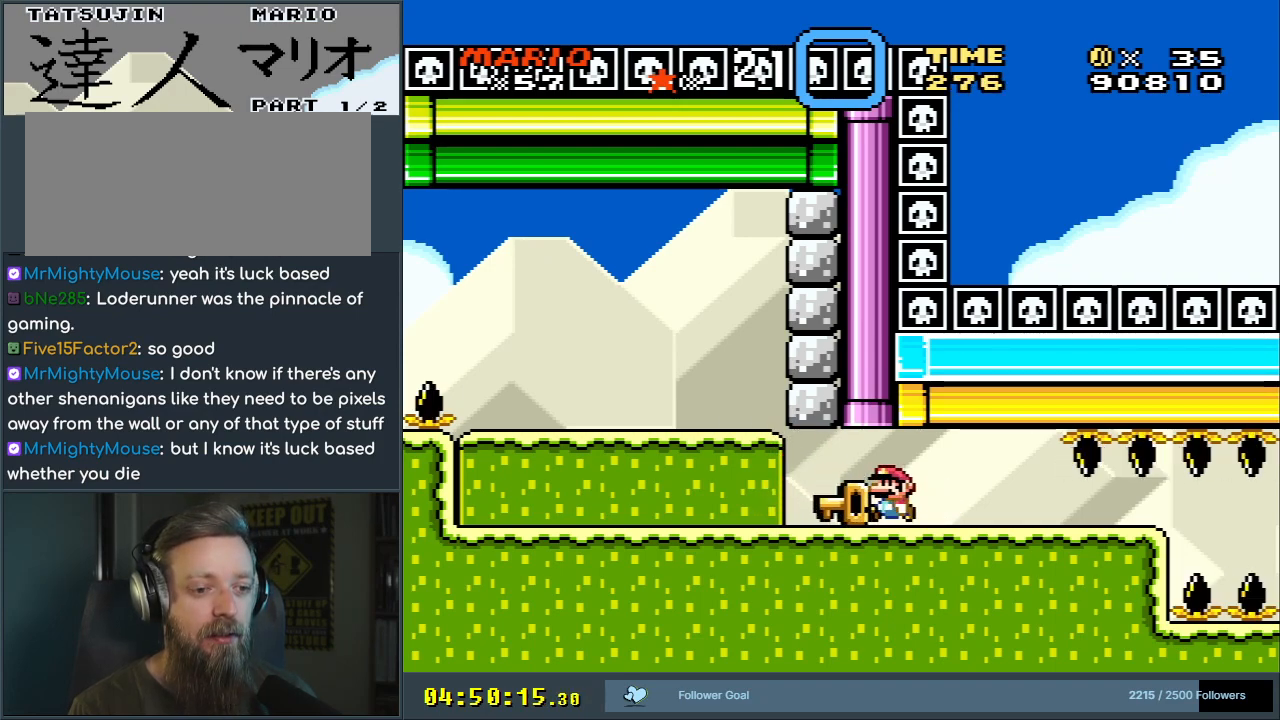
{"buttons": ["Y", "DPAD_RIGHT"], "events": [[83, "DPAD_RIGHT", "down"], [183, "DPAD_RIGHT", "up"], [267, "DPAD_RIGHT", "down"]]}
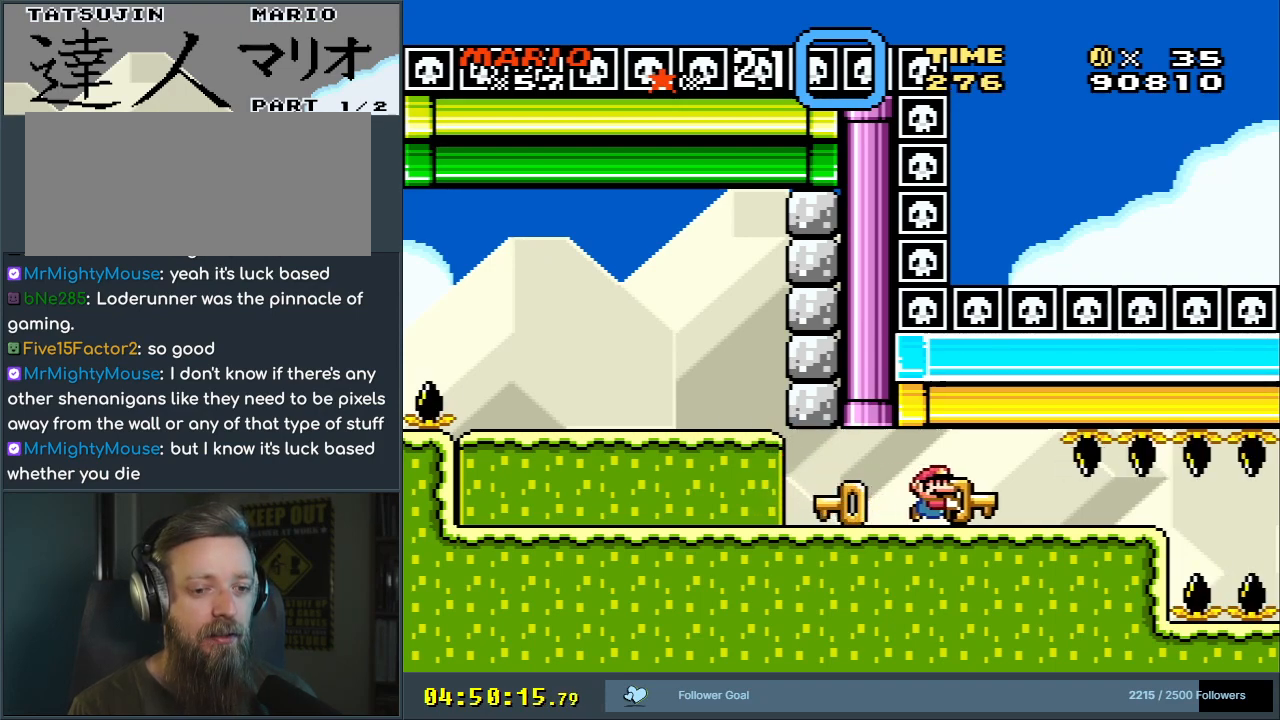
{"buttons": ["Y", "DPAD_LEFT"], "events": [[233, "DPAD_RIGHT", "up"], [433, "DPAD_LEFT", "down"]]}
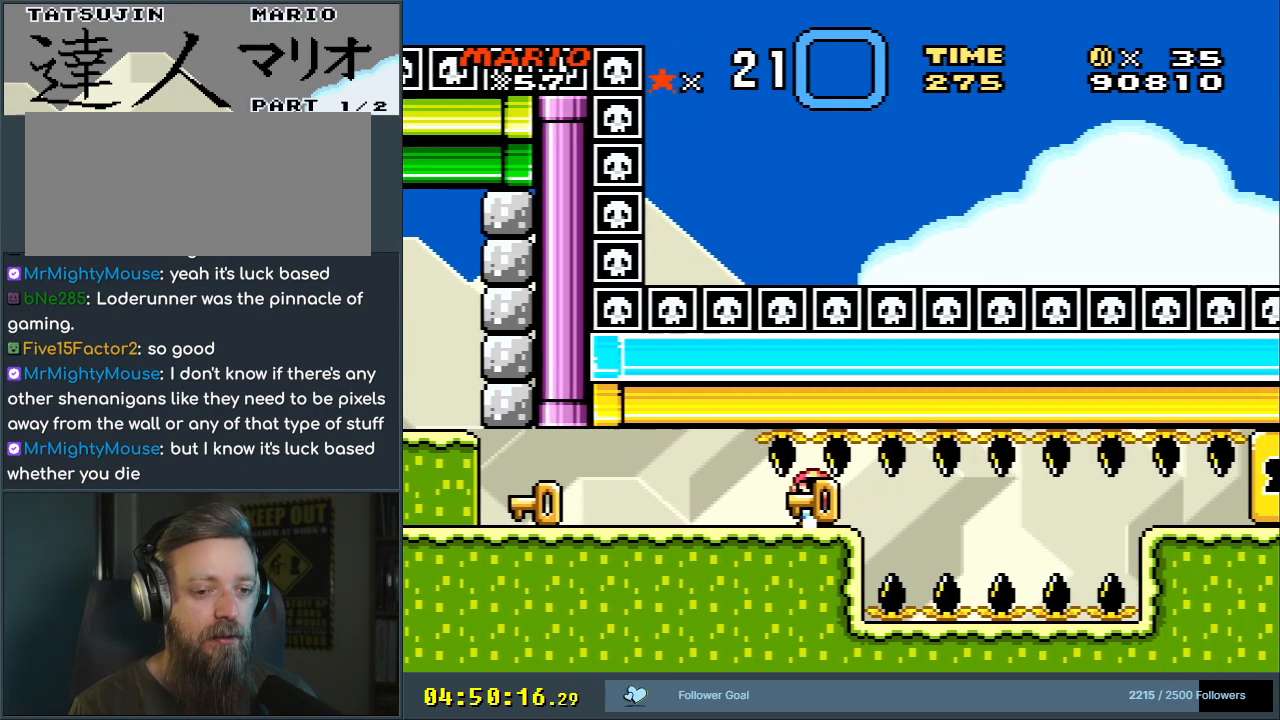
{"buttons": ["Y"], "events": [[33, "DPAD_LEFT", "up"], [233, "DPAD_RIGHT", "down"], [367, "DPAD_RIGHT", "up"]]}
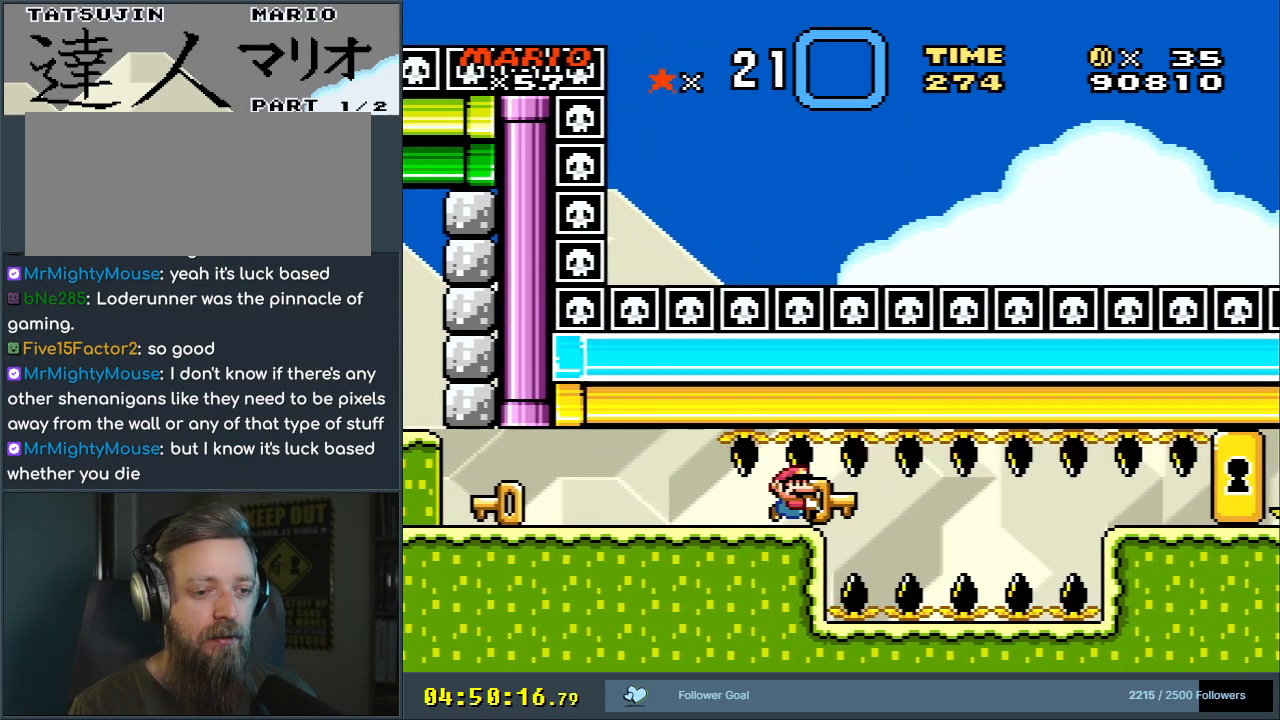
{"buttons": ["Y"], "events": [[183, "DPAD_RIGHT", "down"], [250, "DPAD_RIGHT", "up"]]}
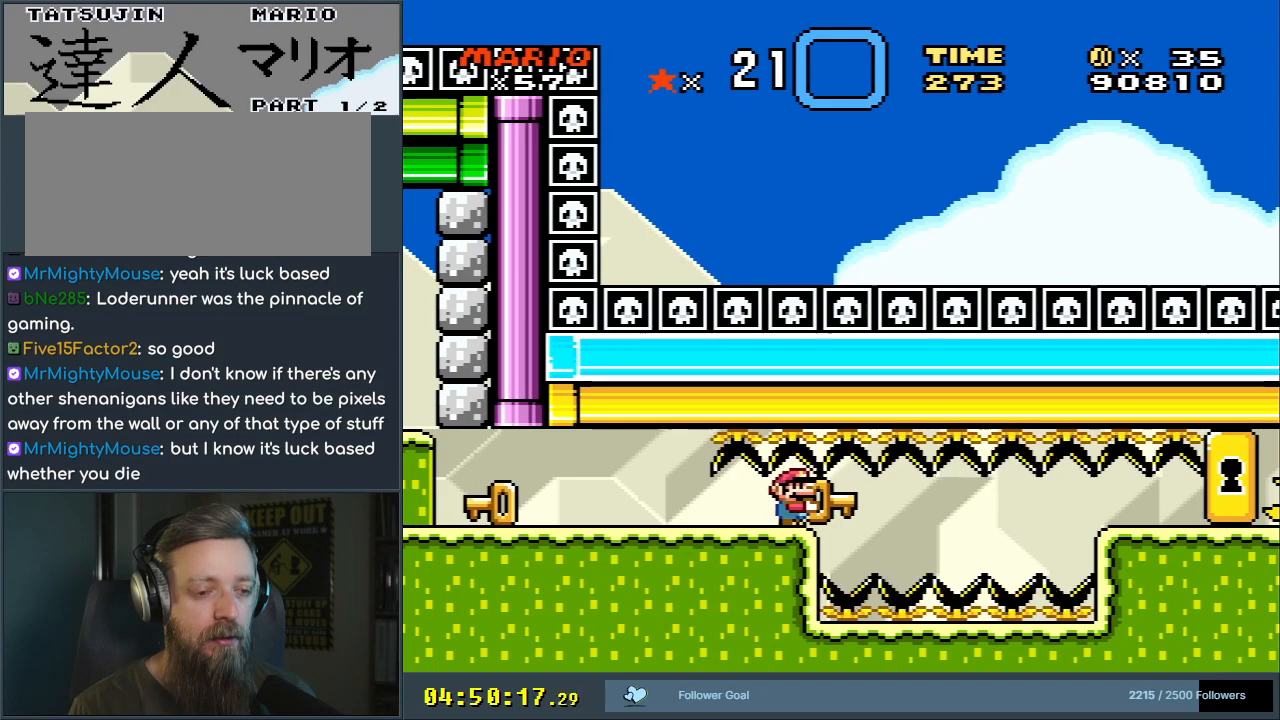
{"buttons": ["Y"], "events": []}
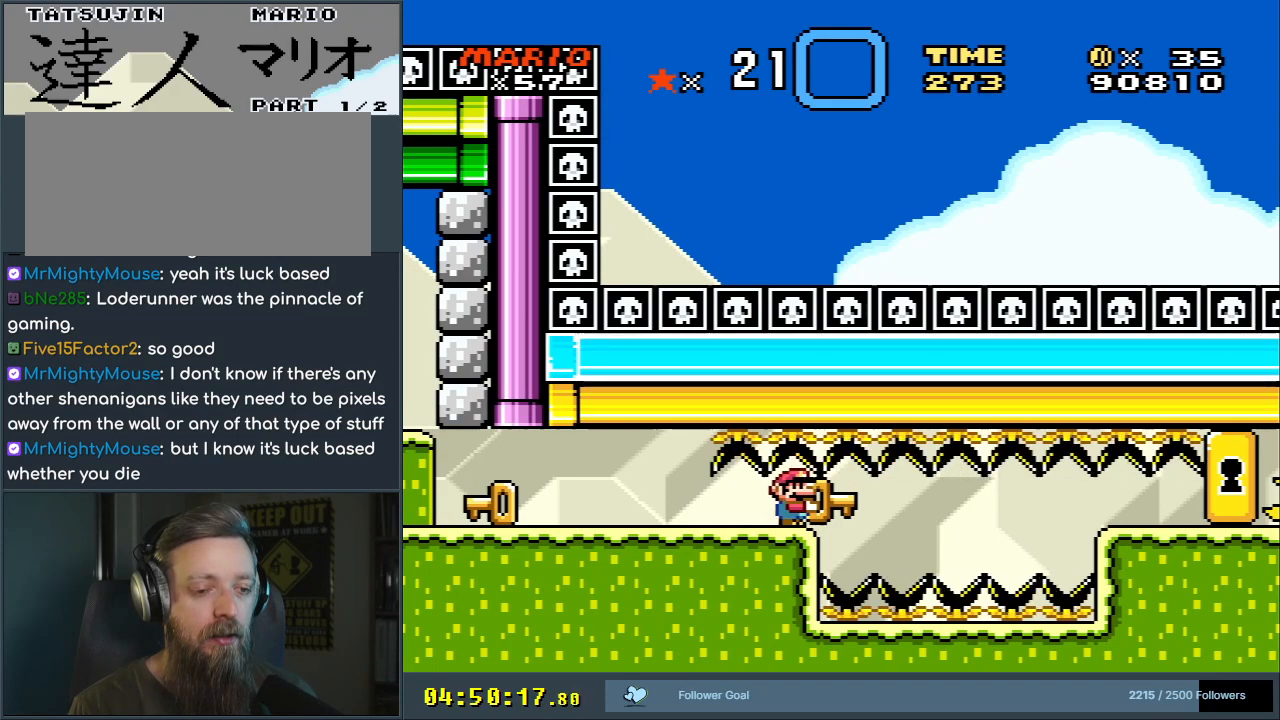
{"buttons": ["Y"], "events": [[100, "DPAD_LEFT", "down"], [233, "DPAD_LEFT", "up"], [350, "DPAD_RIGHT", "down"], [433, "DPAD_RIGHT", "up"]]}
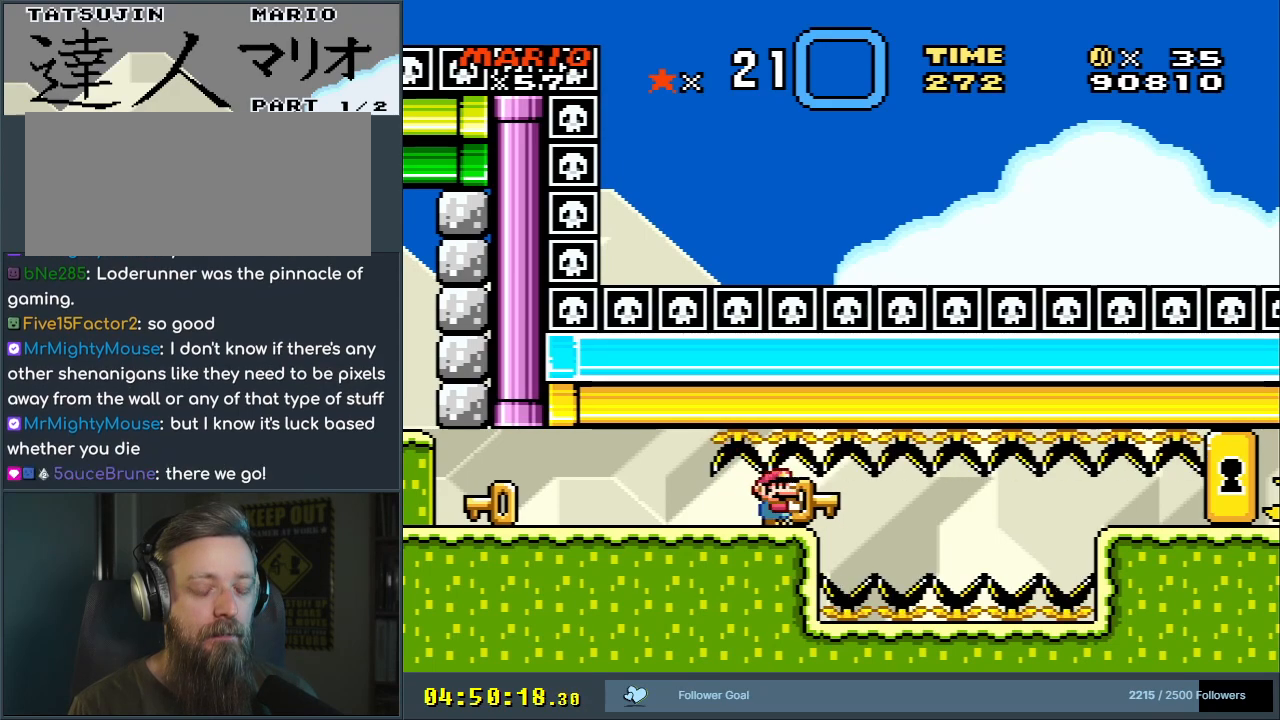
{"buttons": ["Y"], "events": []}
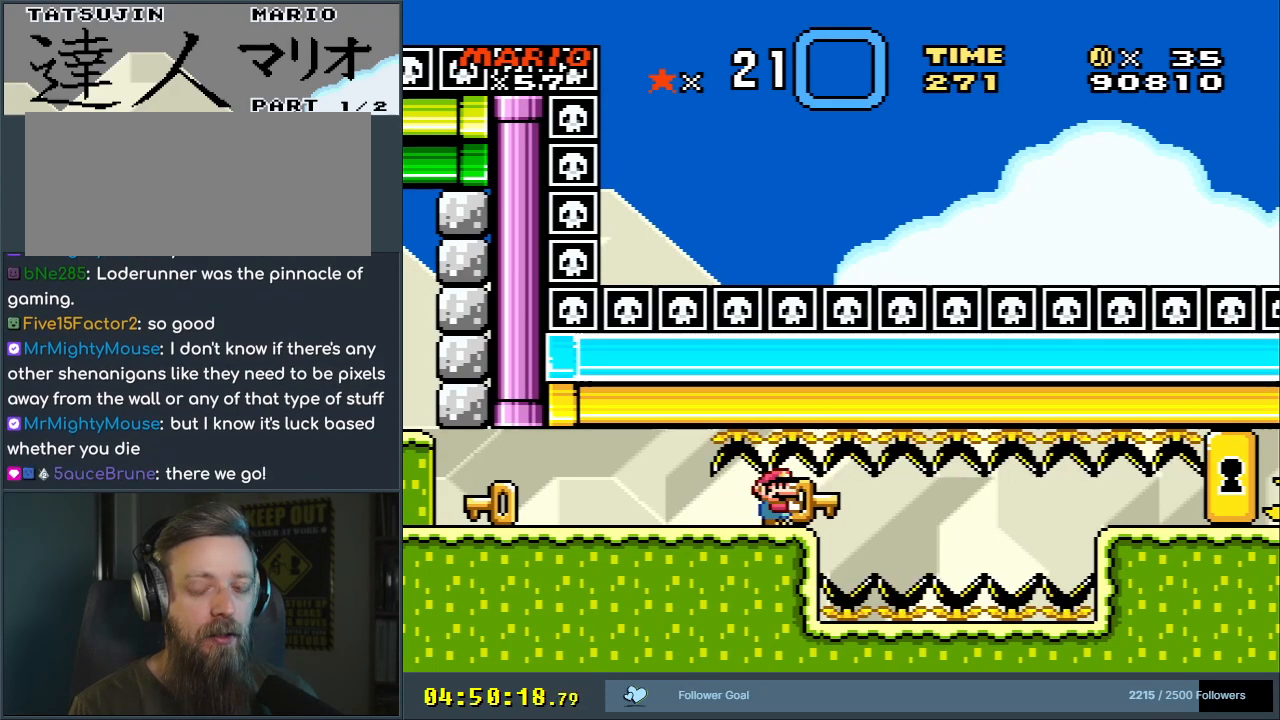
{"buttons": ["Y"], "events": []}
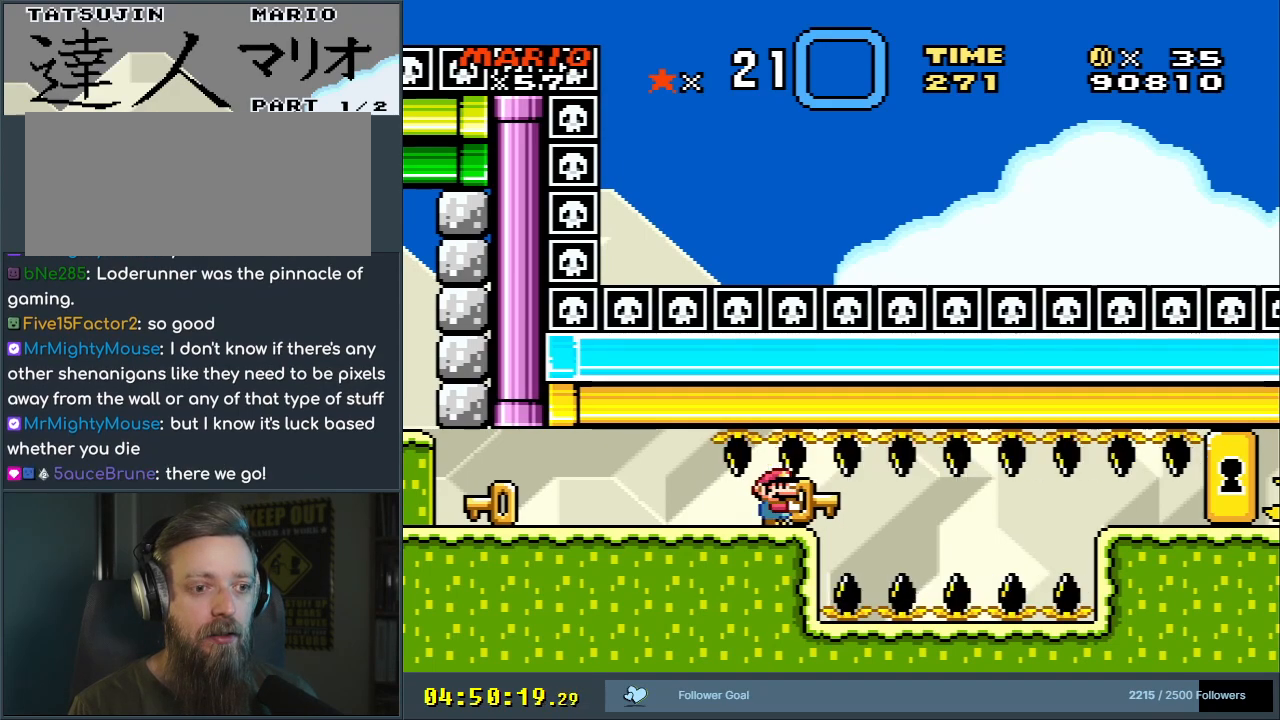
{"buttons": ["Y"], "events": []}
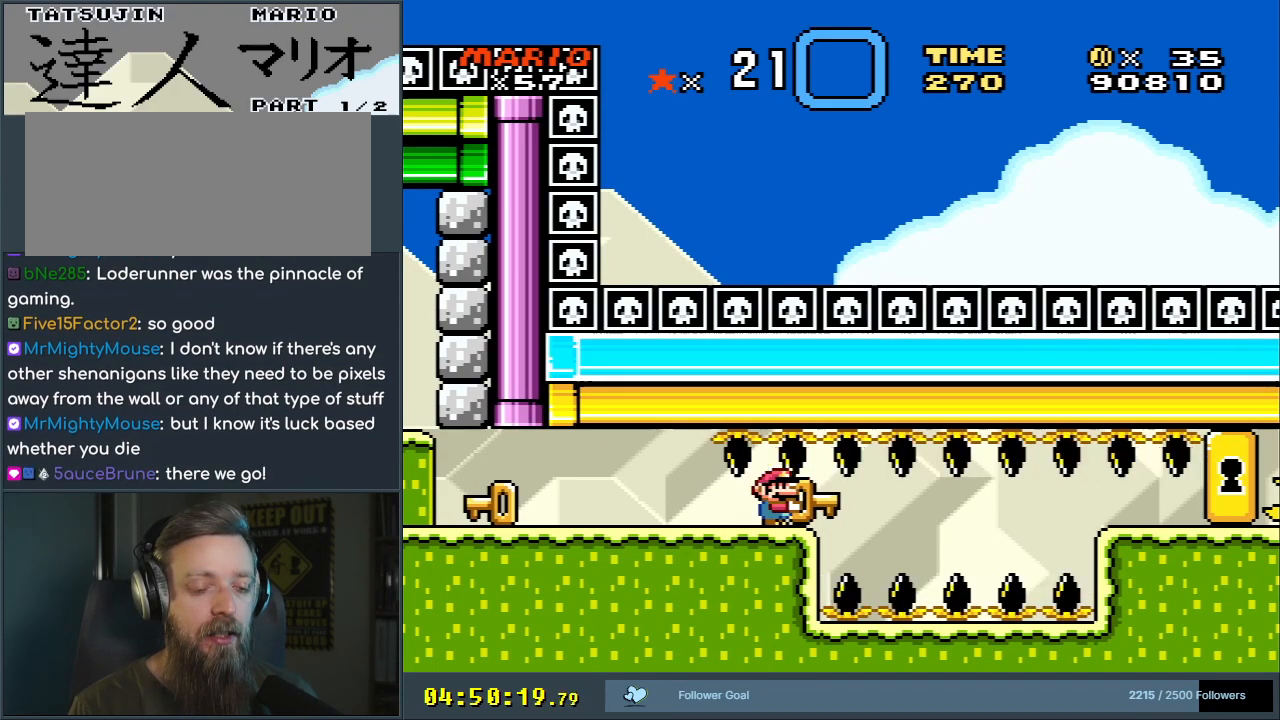
{"buttons": ["Y"], "events": [[250, "DPAD_LEFT", "down"], [350, "DPAD_LEFT", "up"]]}